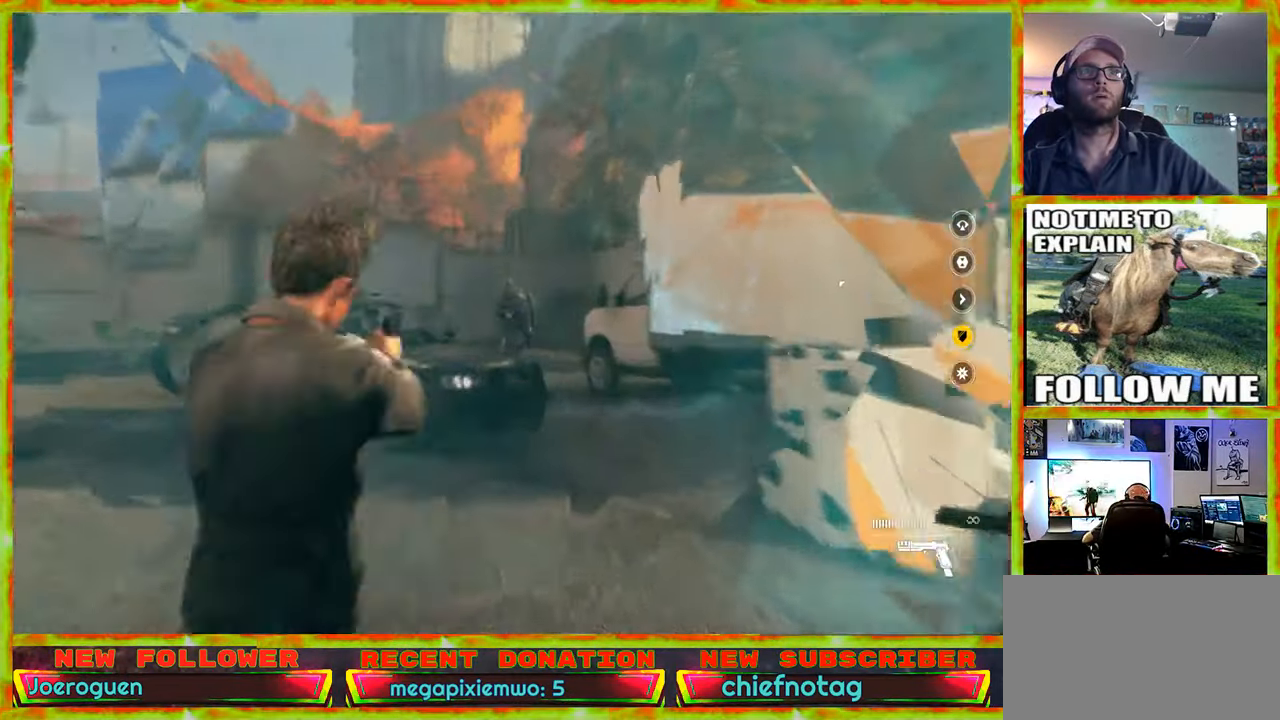
Gameplay with keyboard and mouse; each line is a JSON object with the keys and mouse buttons held at the frame after it. "events" lists presses ("down") and releases ("up") of "1", "2", "3", "4", "5", "a", "alt", "c", "caps_lock", "ctrl", "d", "e", "f", "g", "q", "r", "s", "shift", "space", "t", "tab", "v", "w", "x", "z" and "mouse_wheel" between this image and that frame as [ms after this image, input, new state], when the widget could be followed in between. "mouse_wheel" = the "wheel" button of the "mouse" list. No other keys are recorded. "wheel" means that the mouse wheel is clicked or scrolled. Not read: mouse_move.
{"keys": [], "mouse": [], "events": []}
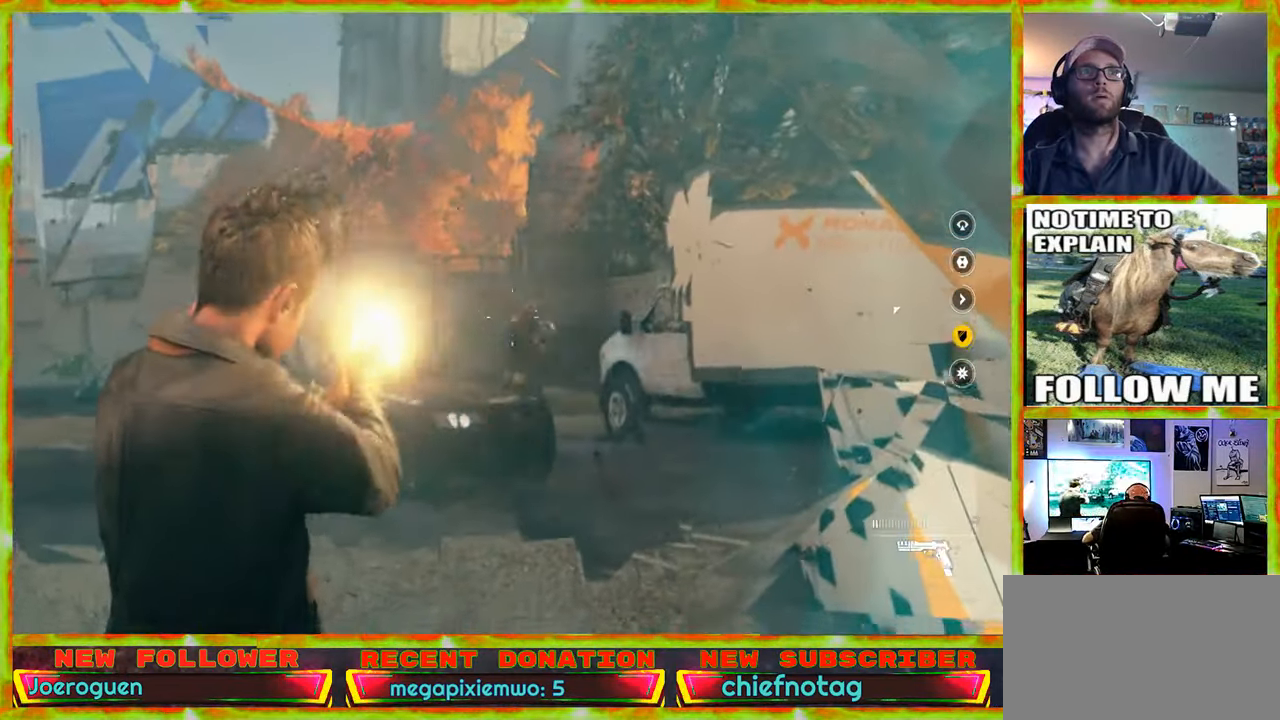
{"keys": ["d", "s"], "mouse": [], "events": [[367, "d", "down"], [450, "s", "down"]]}
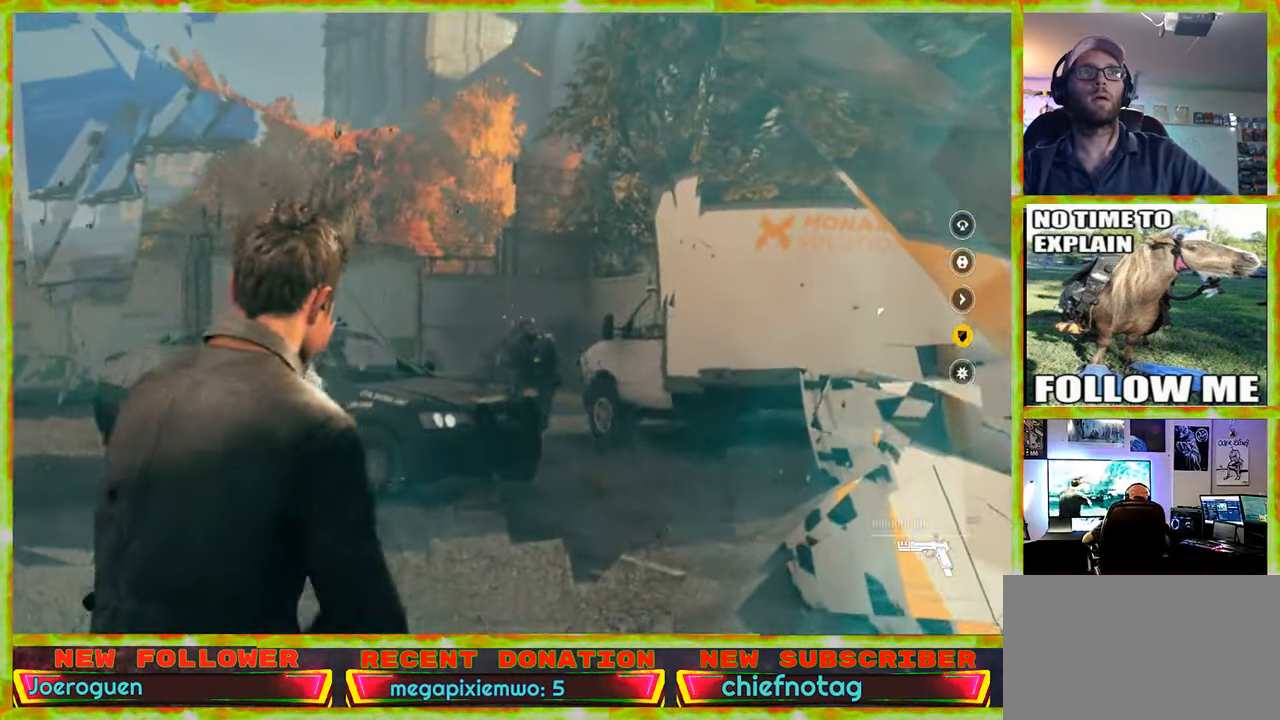
{"keys": [], "mouse": [], "events": [[384, "d", "up"], [384, "s", "up"]]}
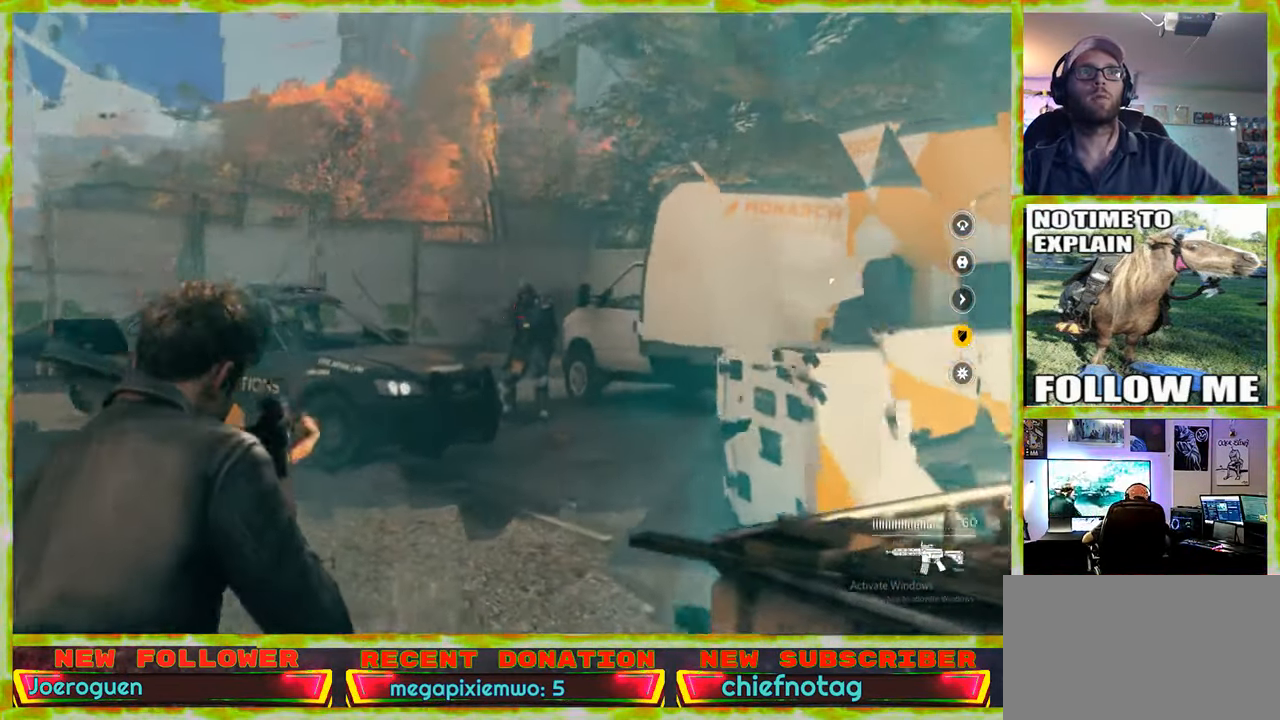
{"keys": ["s"], "mouse": [], "events": [[67, "a", "down"], [300, "s", "down"], [484, "a", "up"]]}
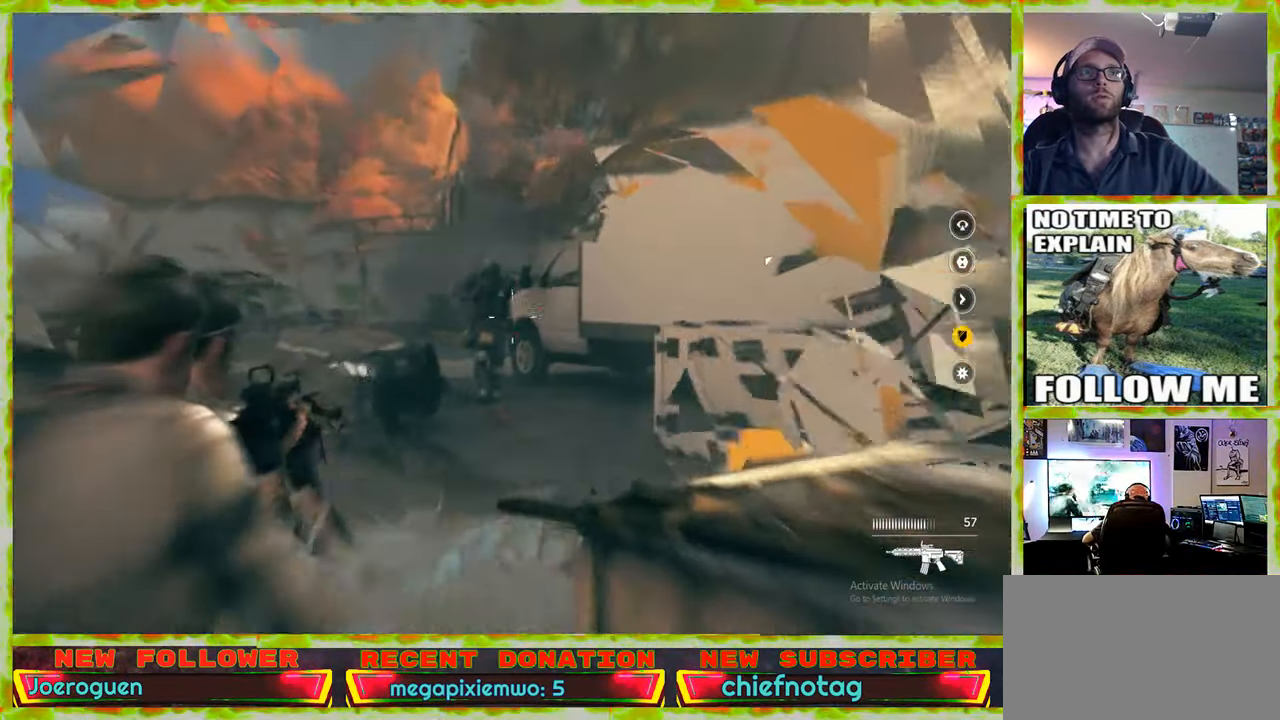
{"keys": ["a", "s"], "mouse": [], "events": [[167, "a", "down"], [417, "d", "down"], [500, "d", "up"]]}
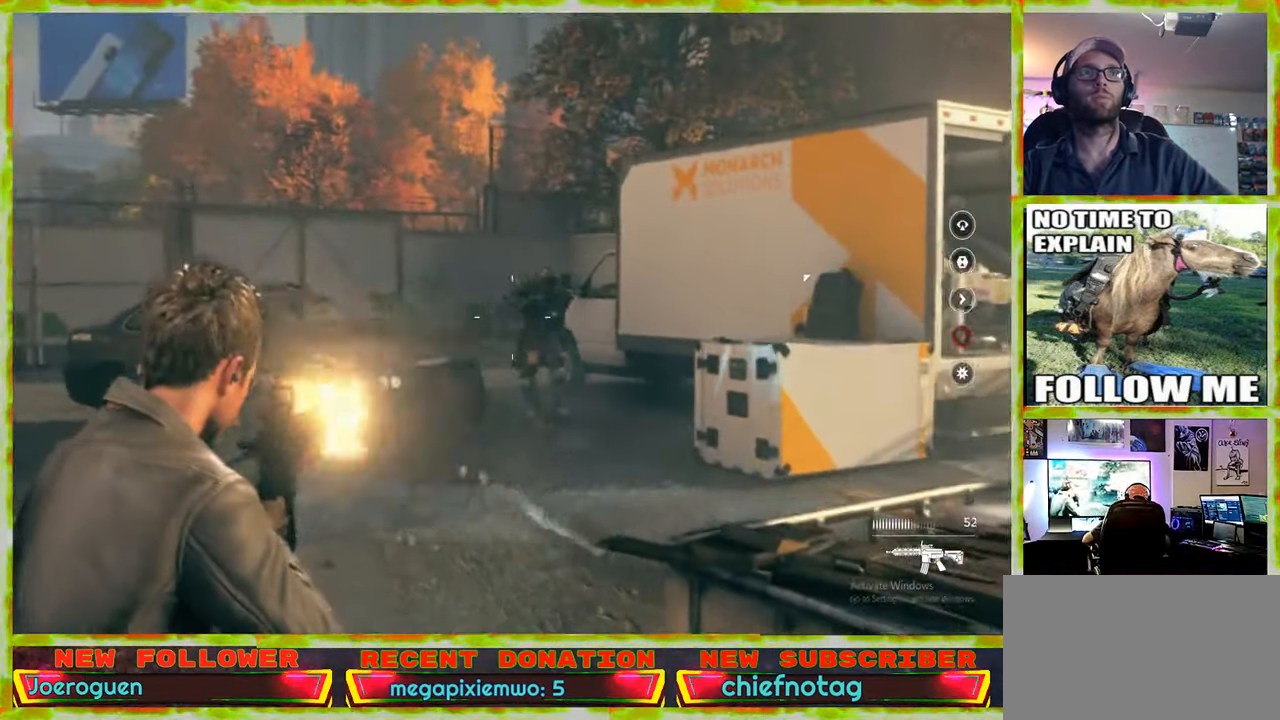
{"keys": ["d", "s"], "mouse": [], "events": [[100, "a", "up"], [150, "d", "down"]]}
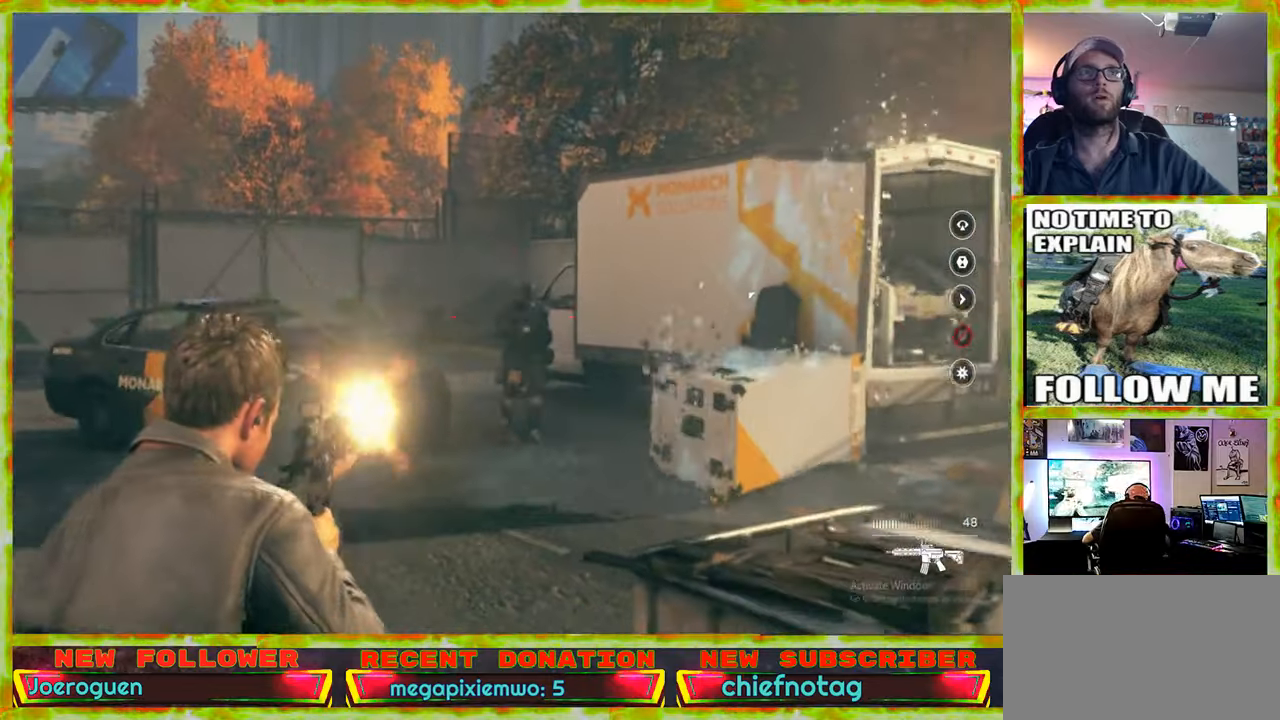
{"keys": ["a"], "mouse": [], "events": [[300, "a", "down"], [350, "d", "up"], [433, "s", "up"]]}
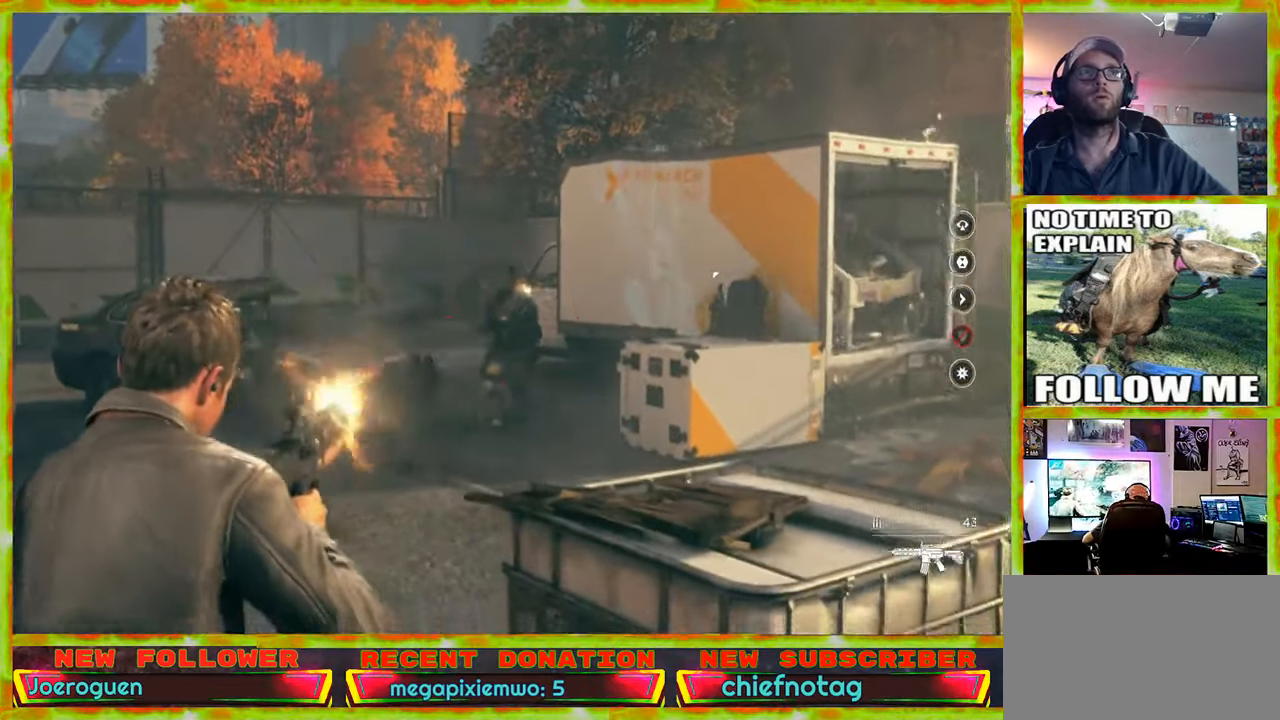
{"keys": ["a", "w"], "mouse": [], "events": [[266, "w", "down"]]}
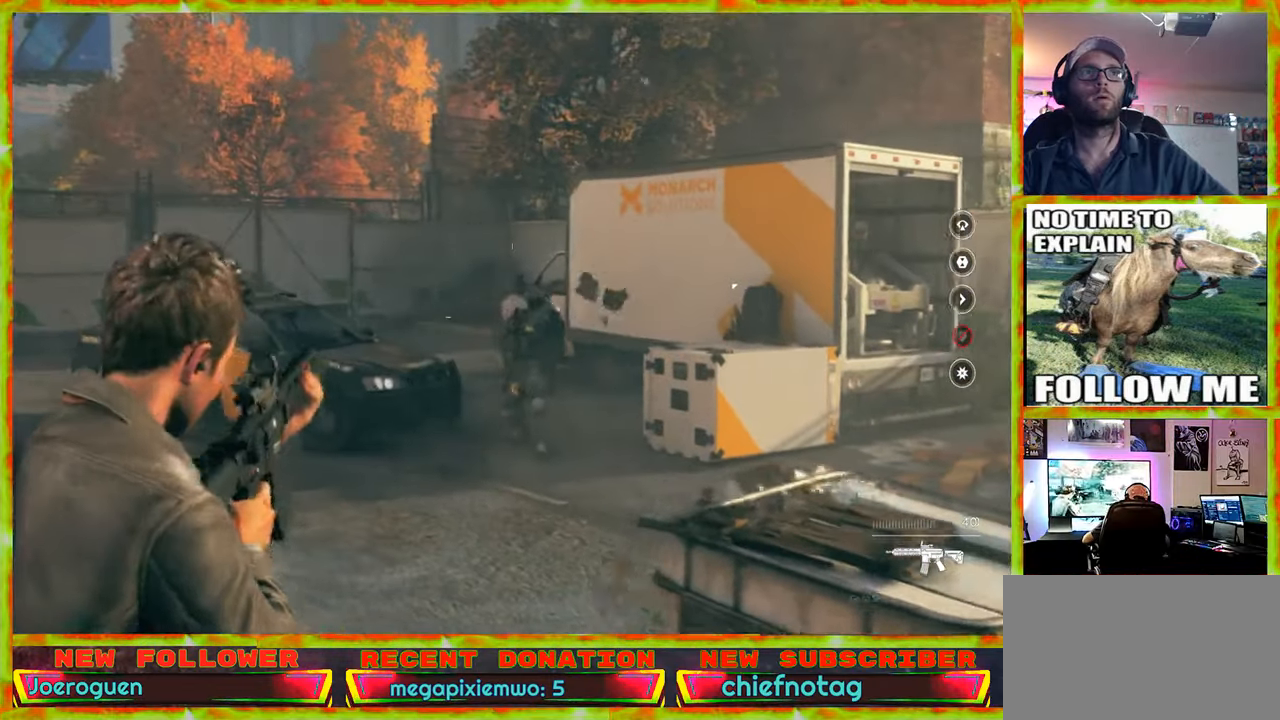
{"keys": ["a", "w"], "mouse": [], "events": []}
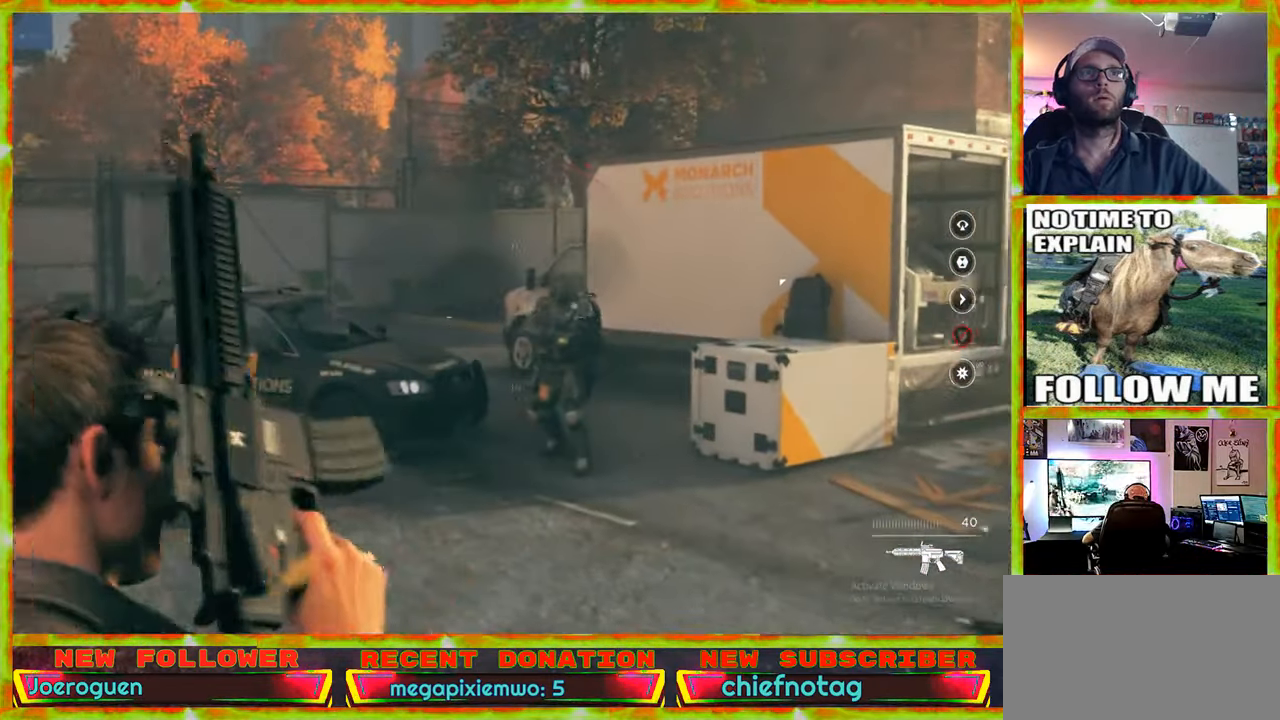
{"keys": ["d"], "mouse": [], "events": [[350, "a", "up"], [400, "d", "down"], [400, "w", "up"]]}
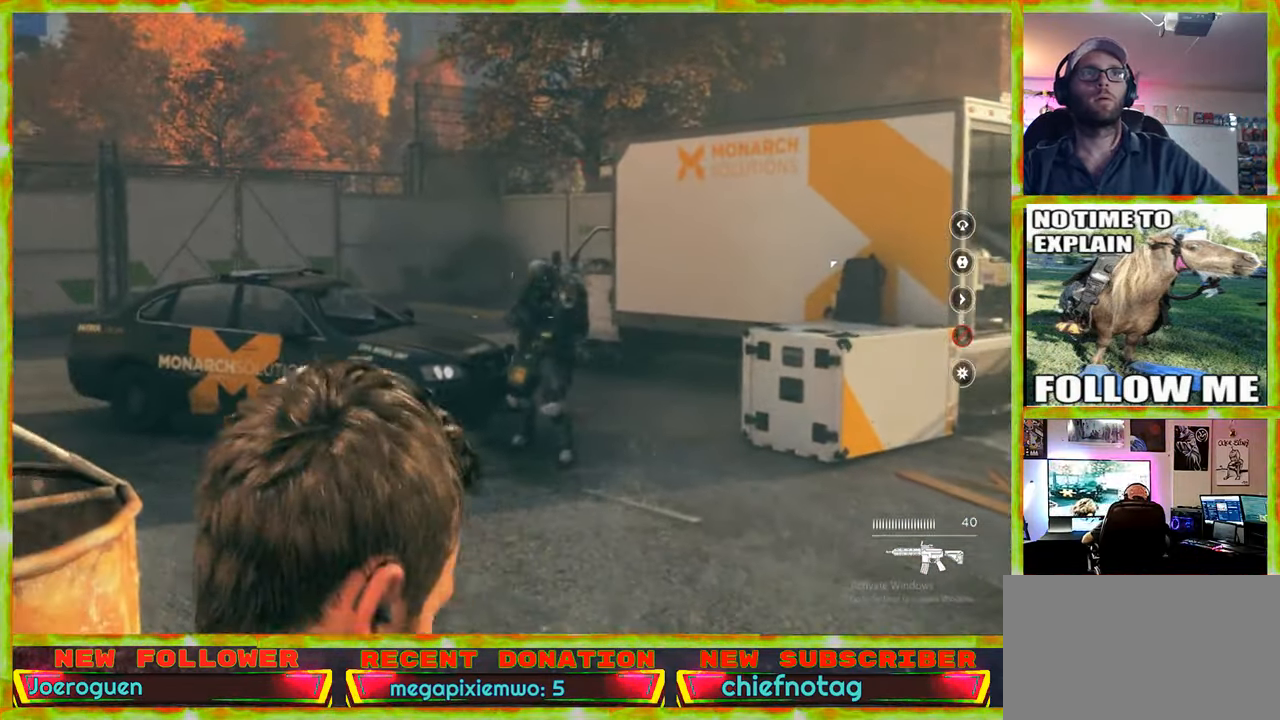
{"keys": ["d", "s"], "mouse": [], "events": [[83, "s", "down"]]}
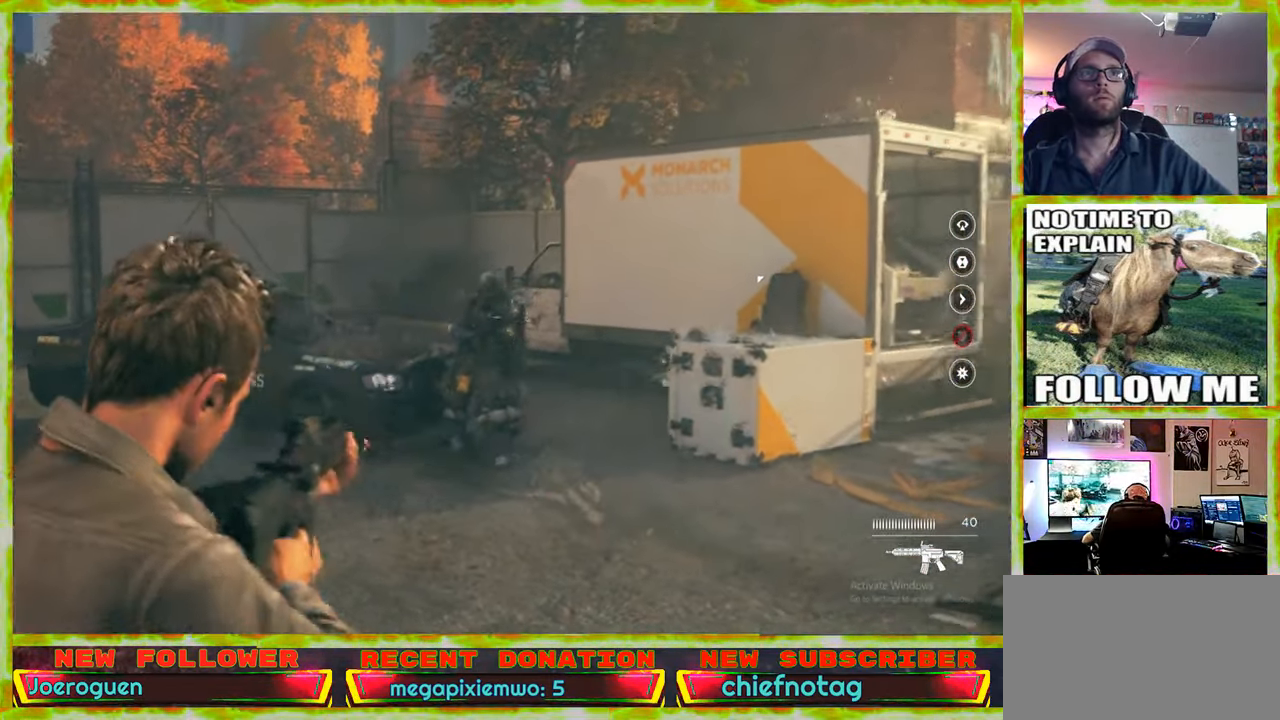
{"keys": ["s"], "mouse": [], "events": [[283, "d", "up"]]}
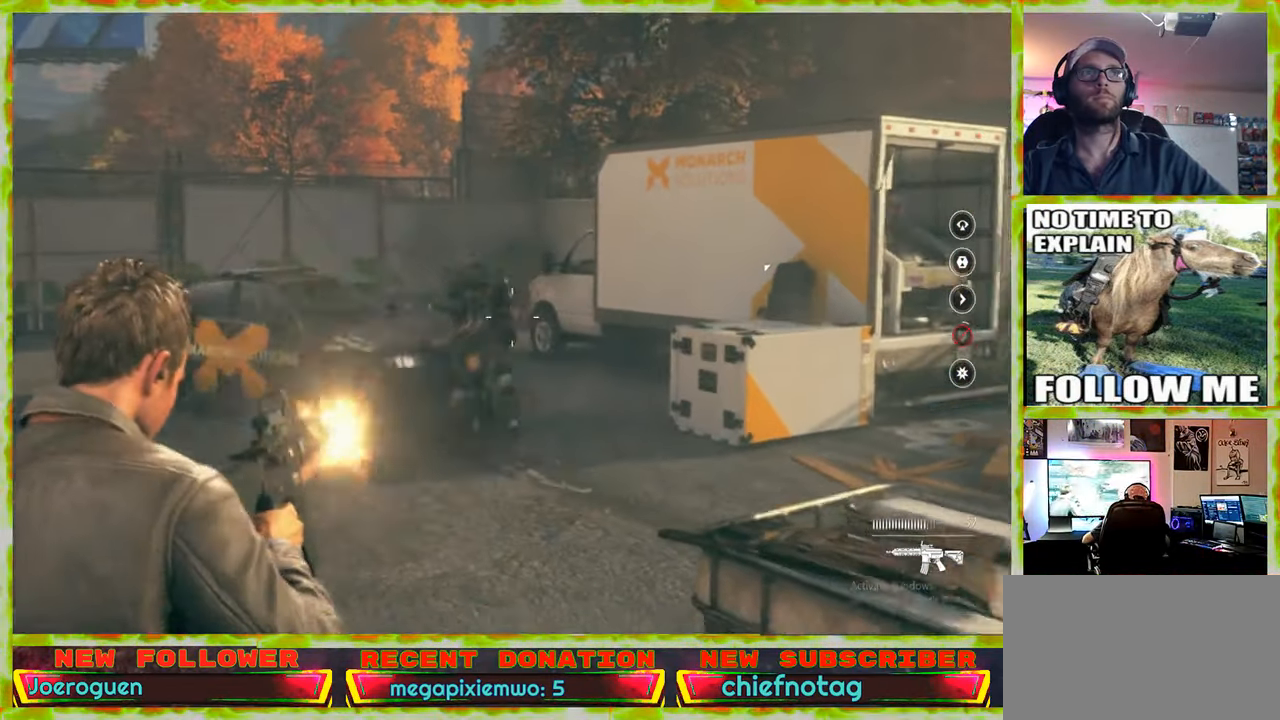
{"keys": ["s"], "mouse": [], "events": []}
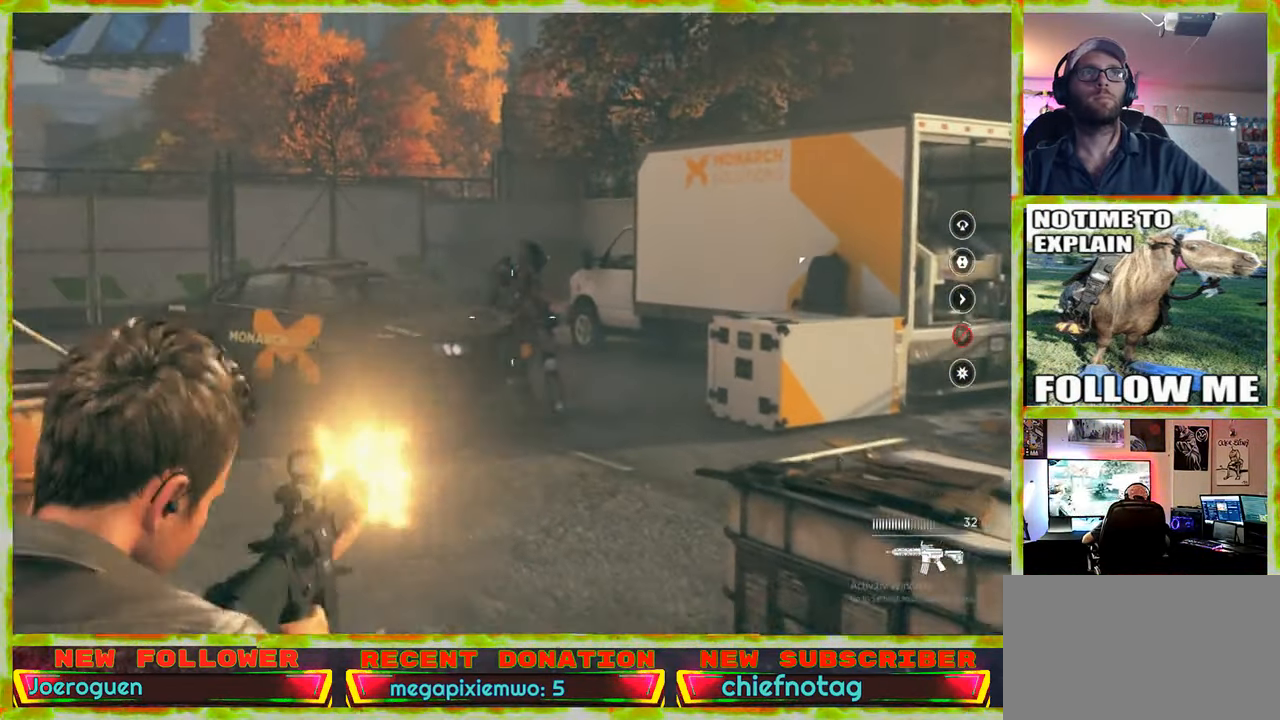
{"keys": ["w"], "mouse": [], "events": [[33, "s", "up"], [166, "w", "down"]]}
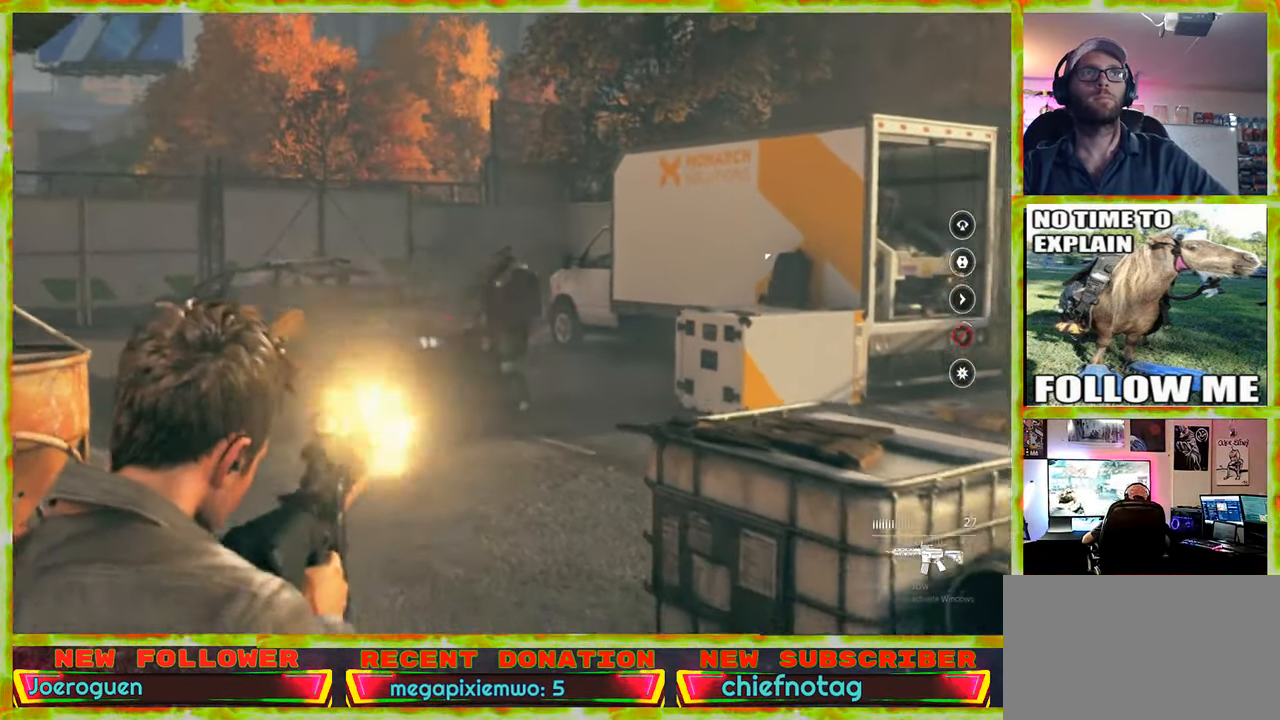
{"keys": [], "mouse": [], "events": [[50, "w", "up"]]}
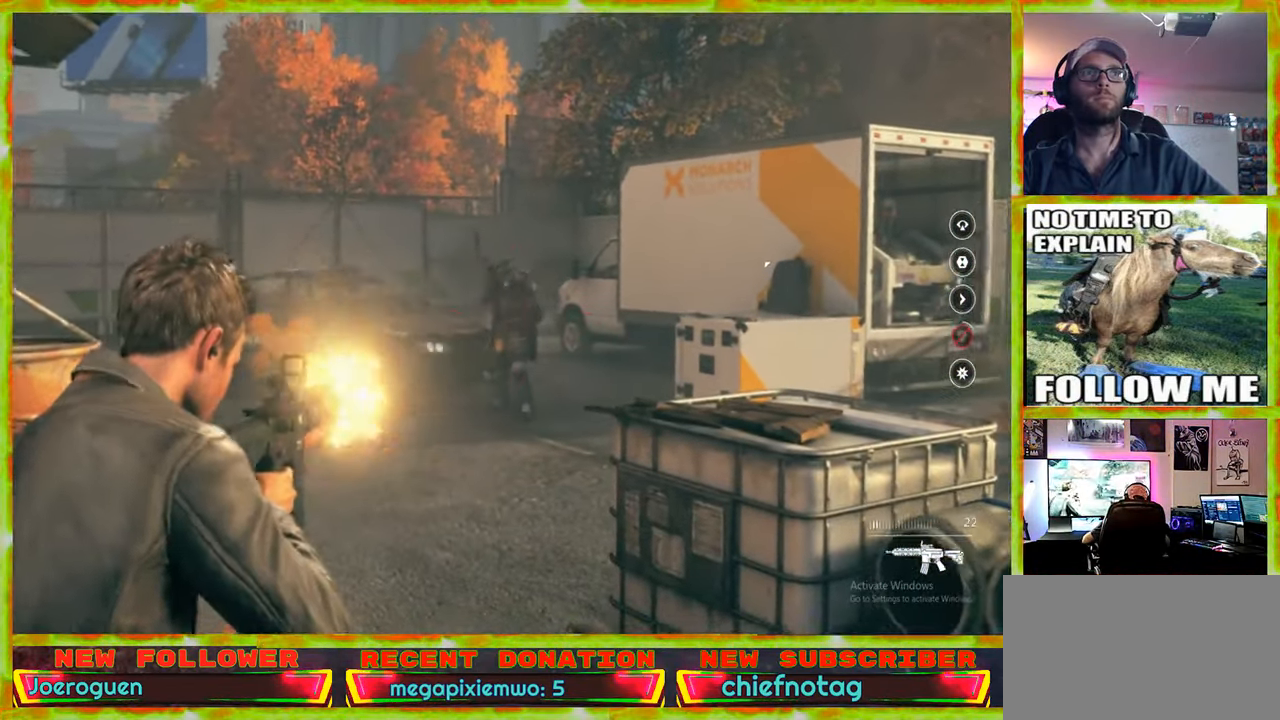
{"keys": [], "mouse": [], "events": []}
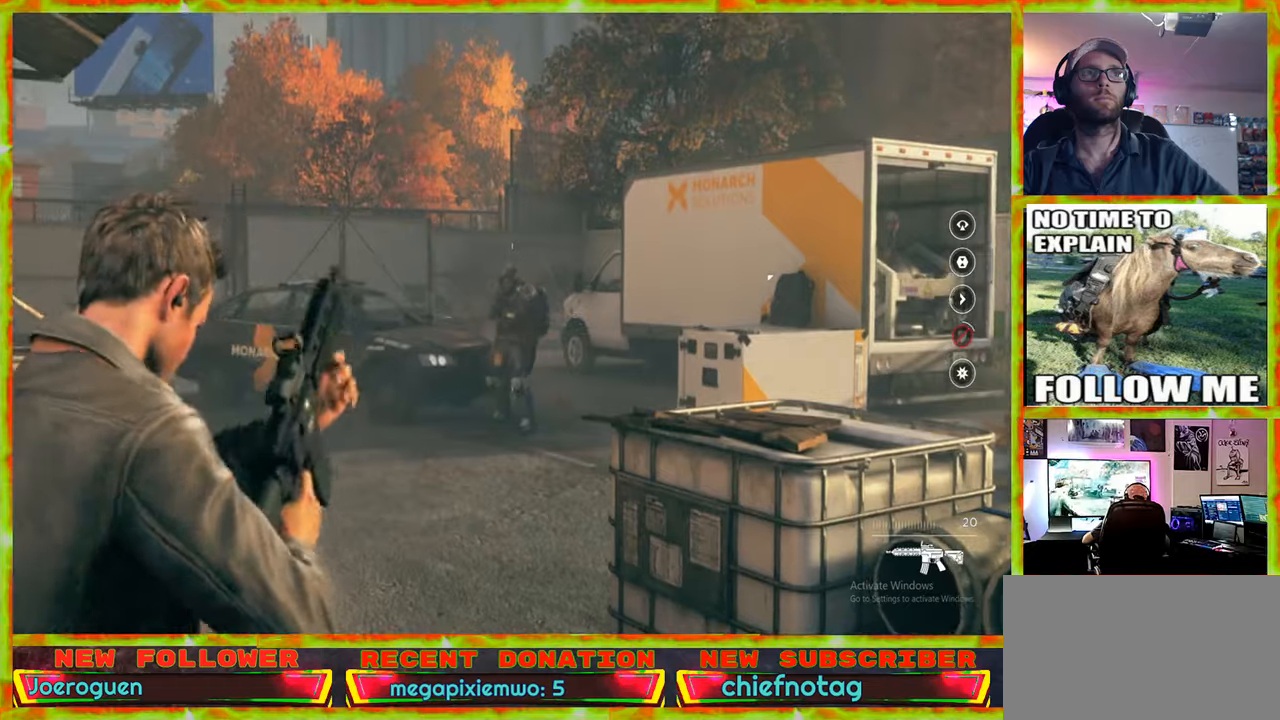
{"keys": ["a", "w"], "mouse": [], "events": [[367, "w", "down"], [400, "a", "down"]]}
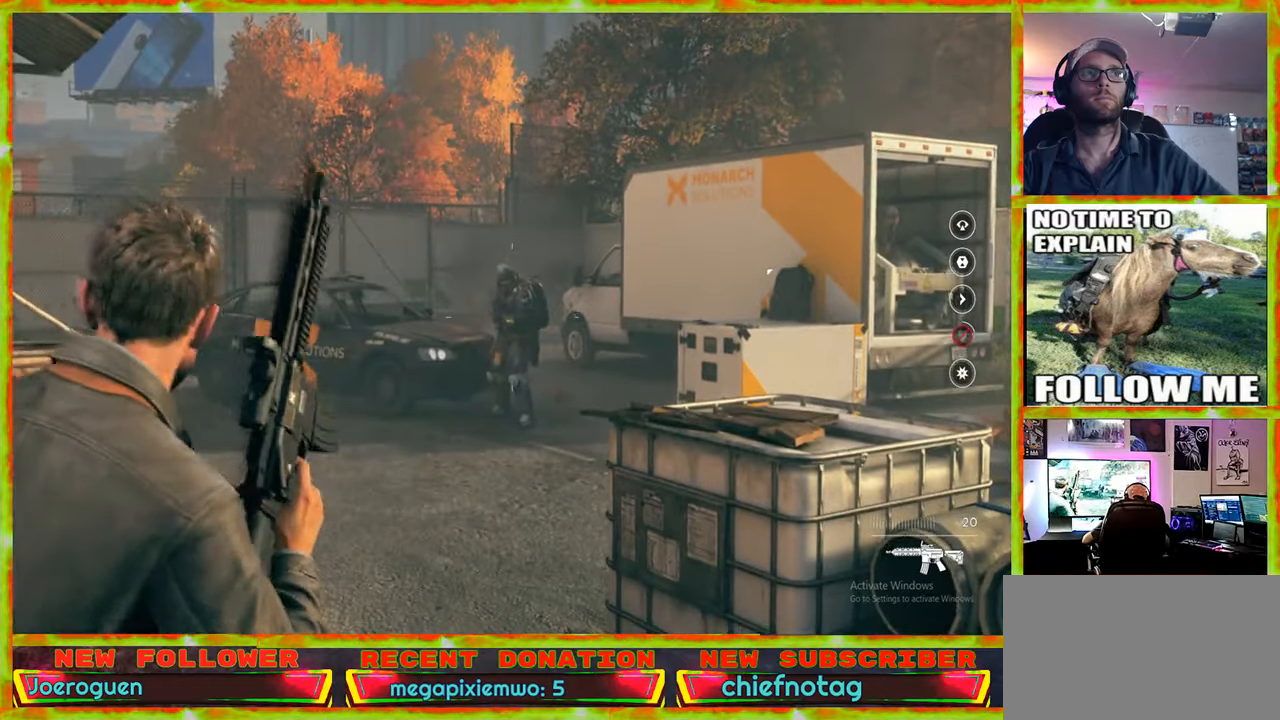
{"keys": ["w"], "mouse": [], "events": [[150, "a", "up"], [283, "a", "down"], [417, "a", "up"]]}
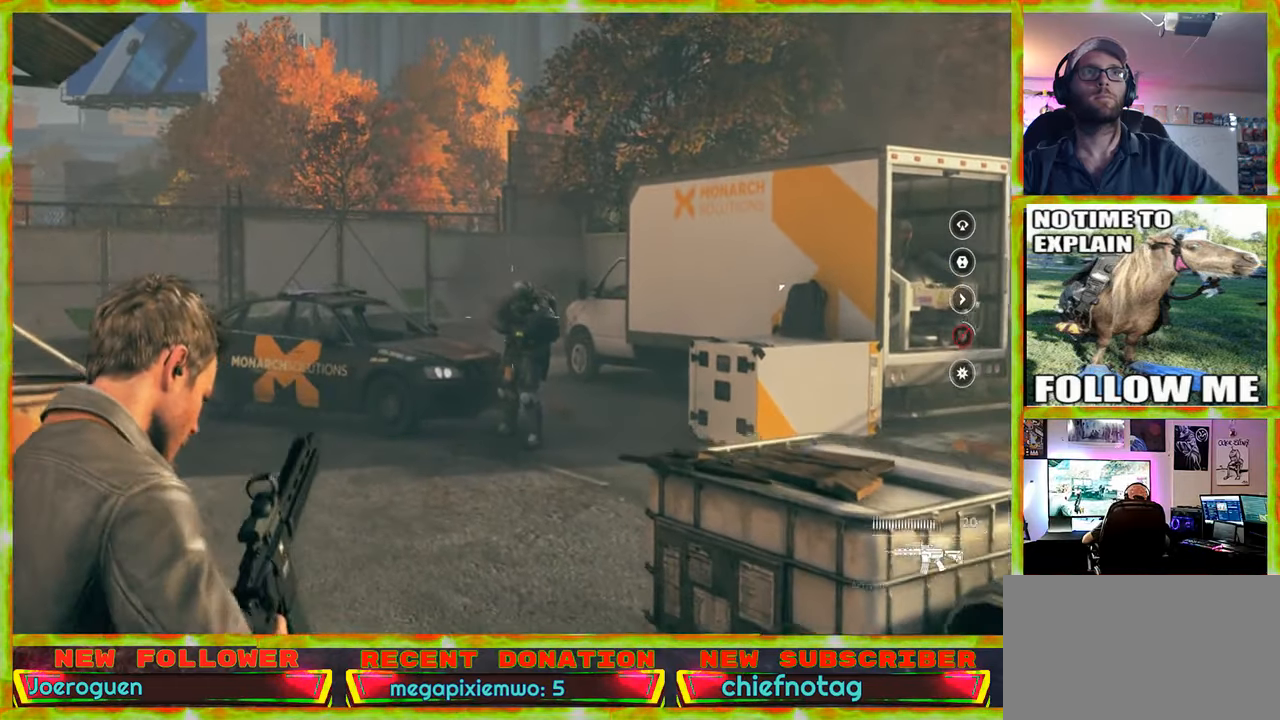
{"keys": [], "mouse": [], "events": [[17, "d", "down"], [150, "w", "up"], [350, "d", "up"]]}
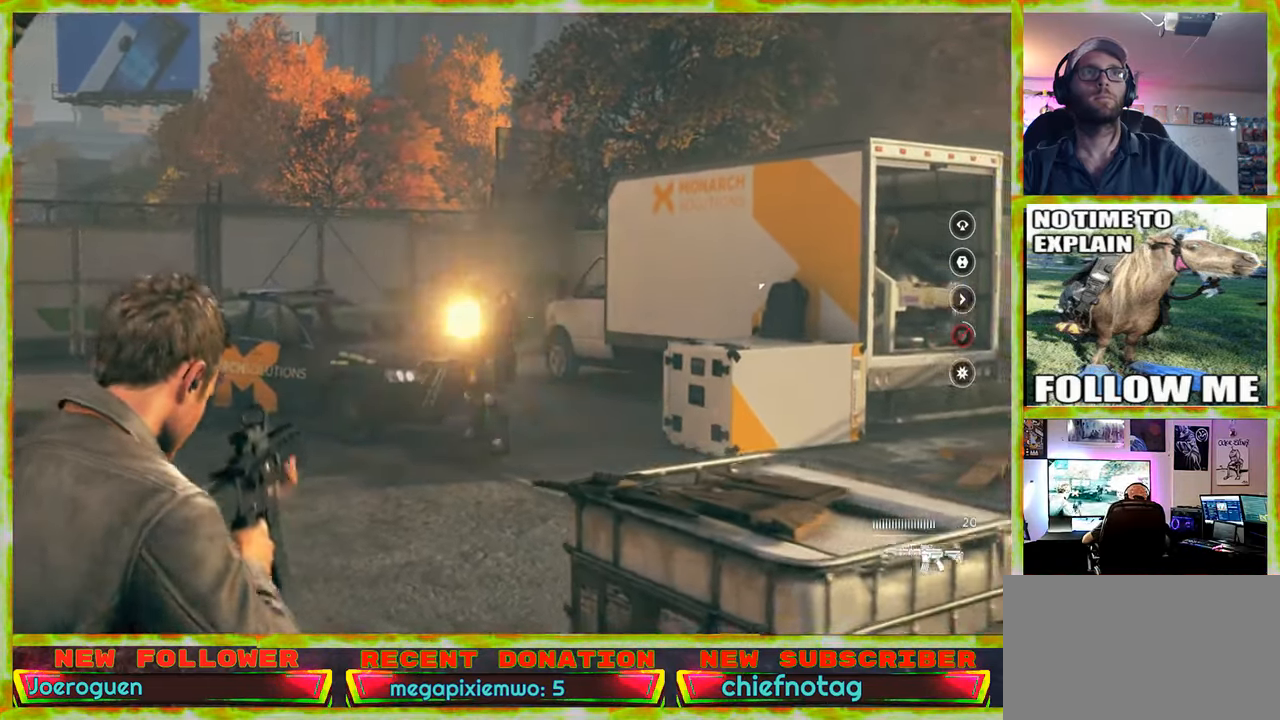
{"keys": [], "mouse": [], "events": []}
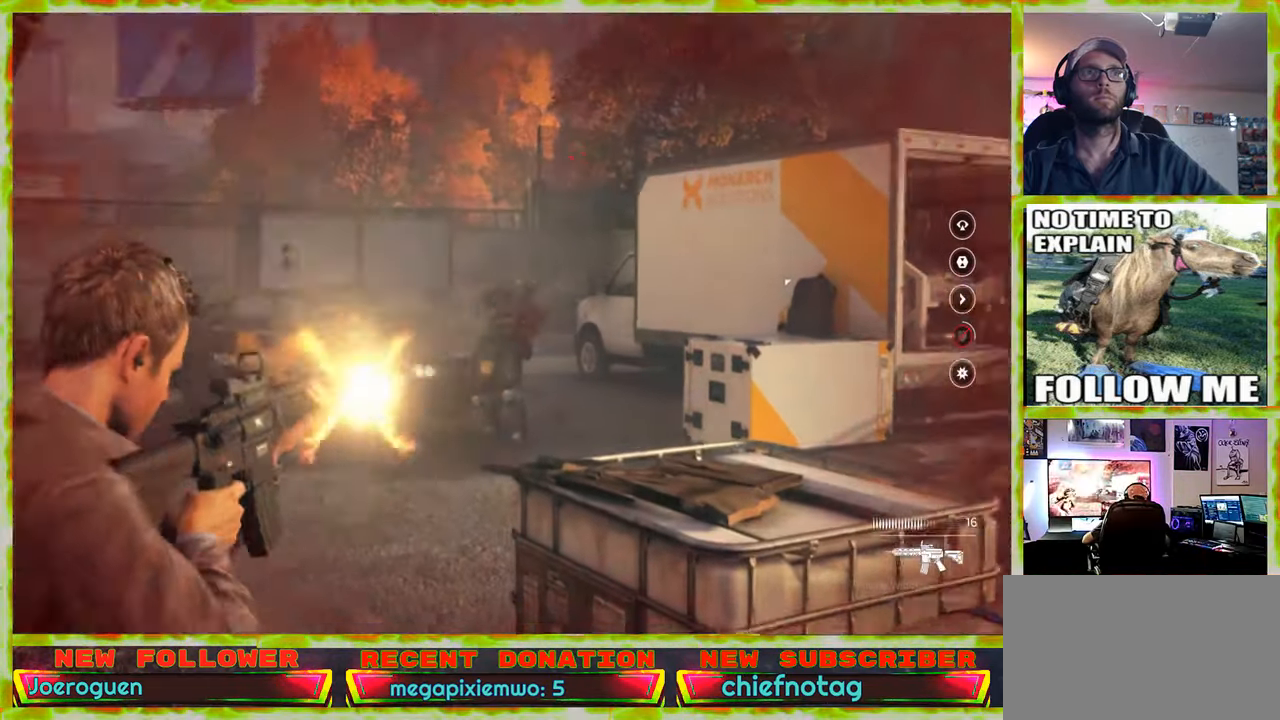
{"keys": [], "mouse": [], "events": []}
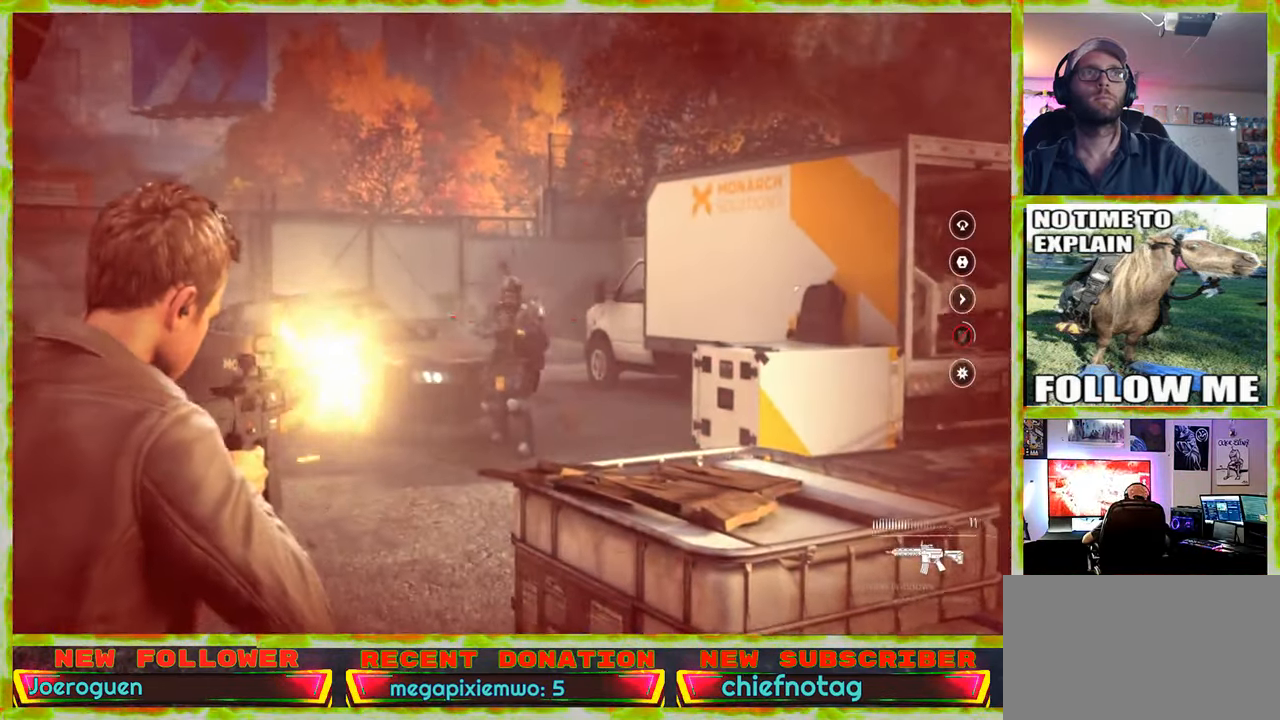
{"keys": [], "mouse": [], "events": []}
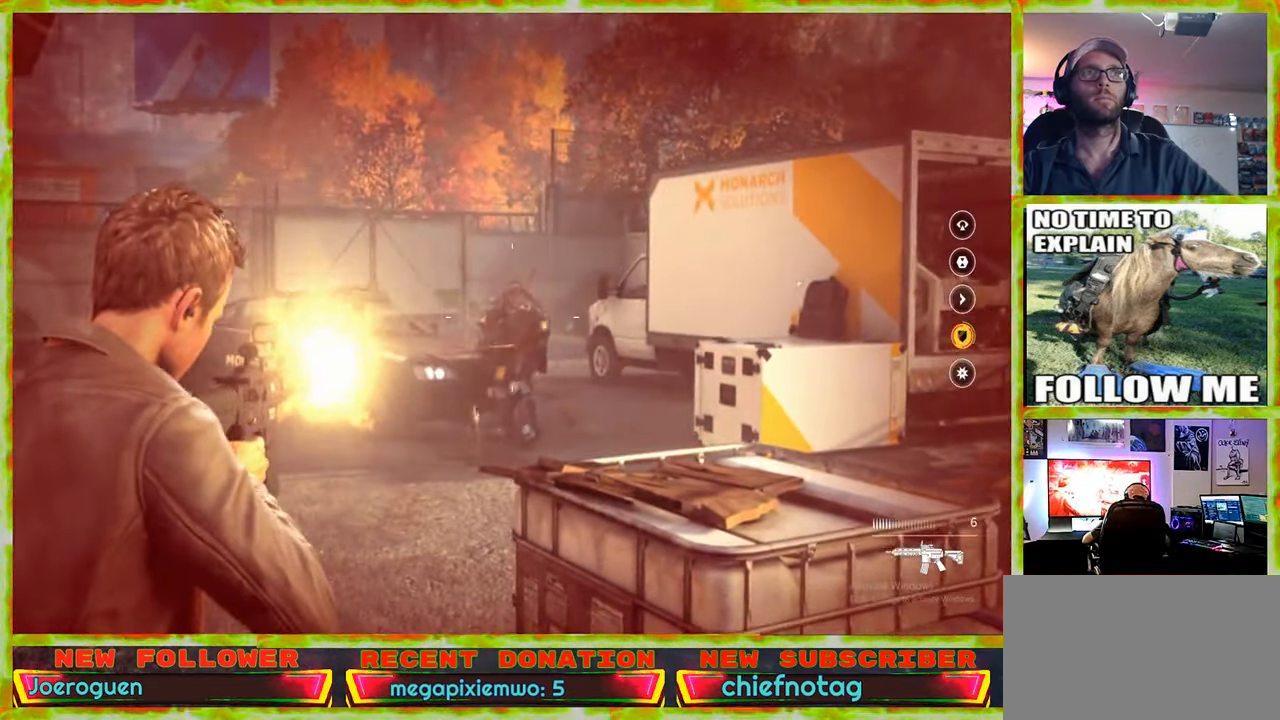
{"keys": [], "mouse": [], "events": []}
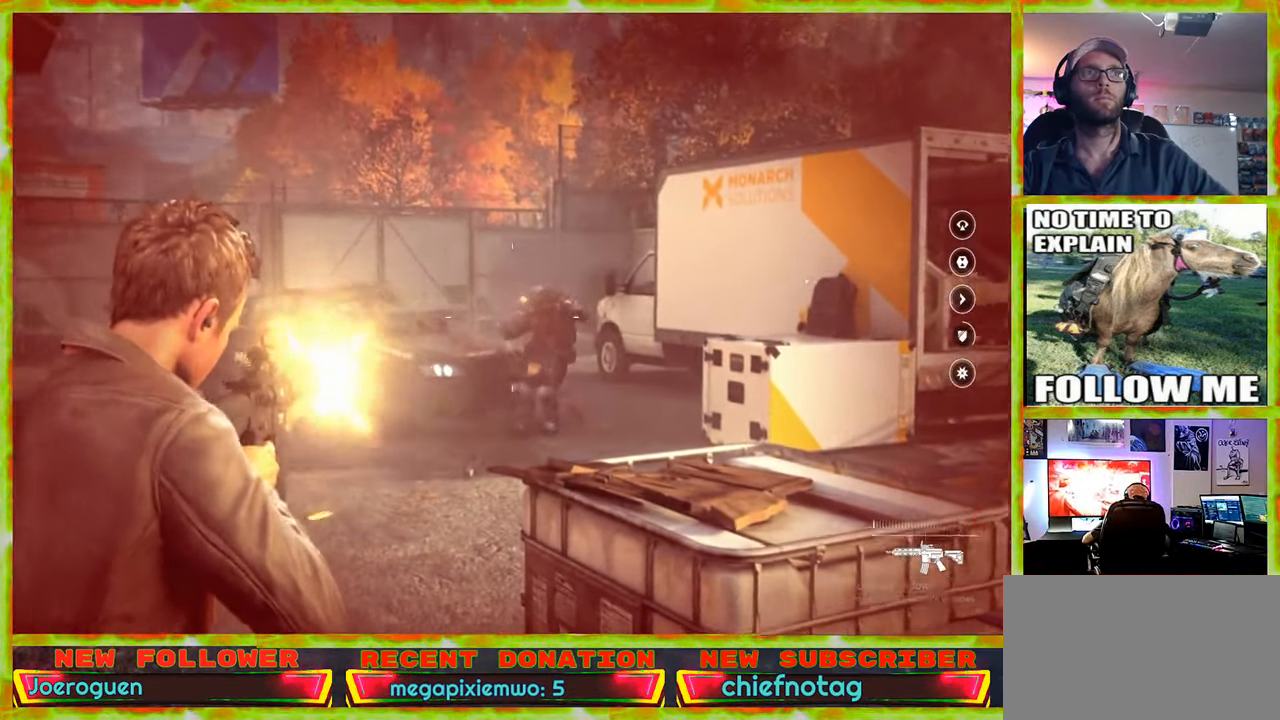
{"keys": ["d"], "mouse": [], "events": [[417, "d", "down"]]}
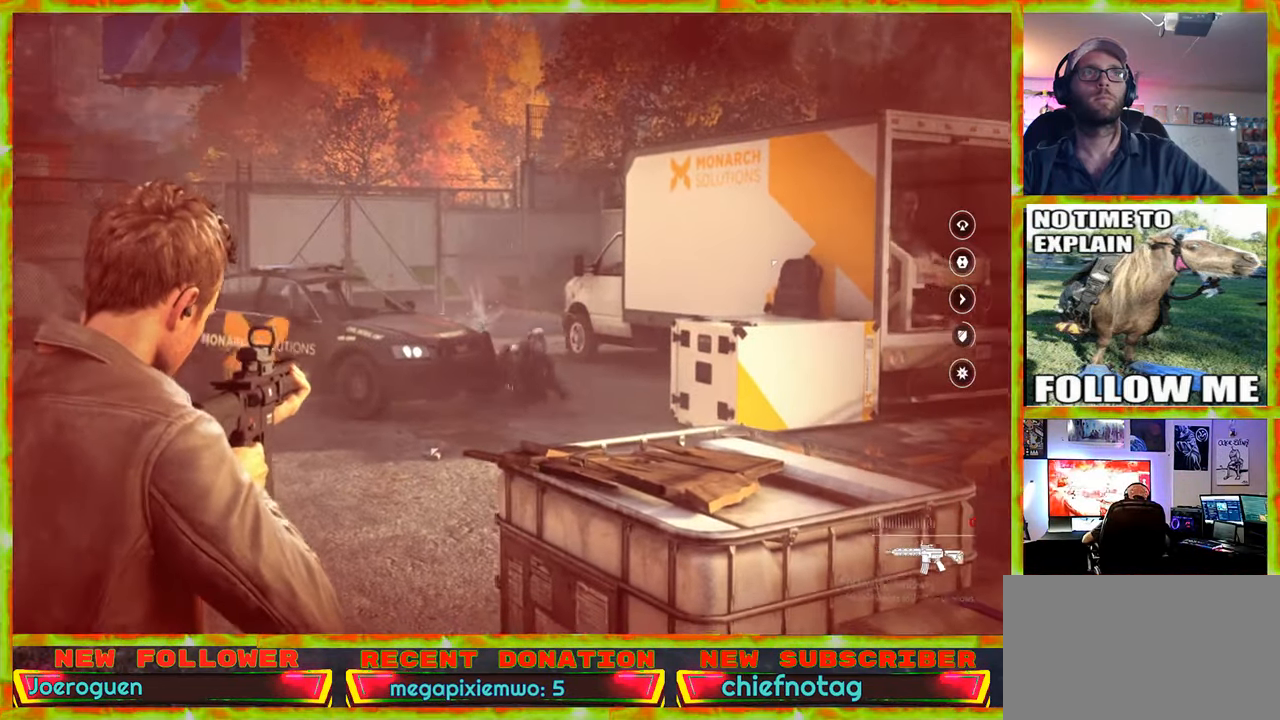
{"keys": ["d"], "mouse": [], "events": []}
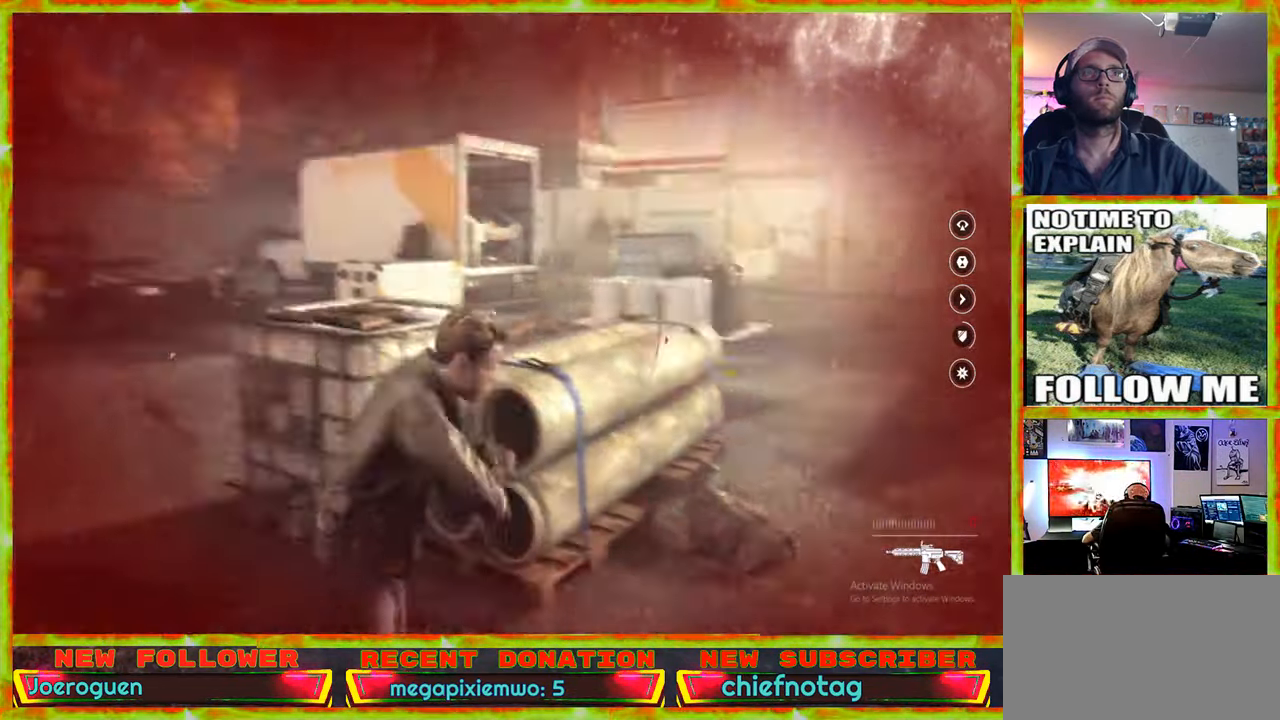
{"keys": ["a", "w"], "mouse": [], "events": [[33, "d", "up"], [217, "a", "down"], [417, "w", "down"]]}
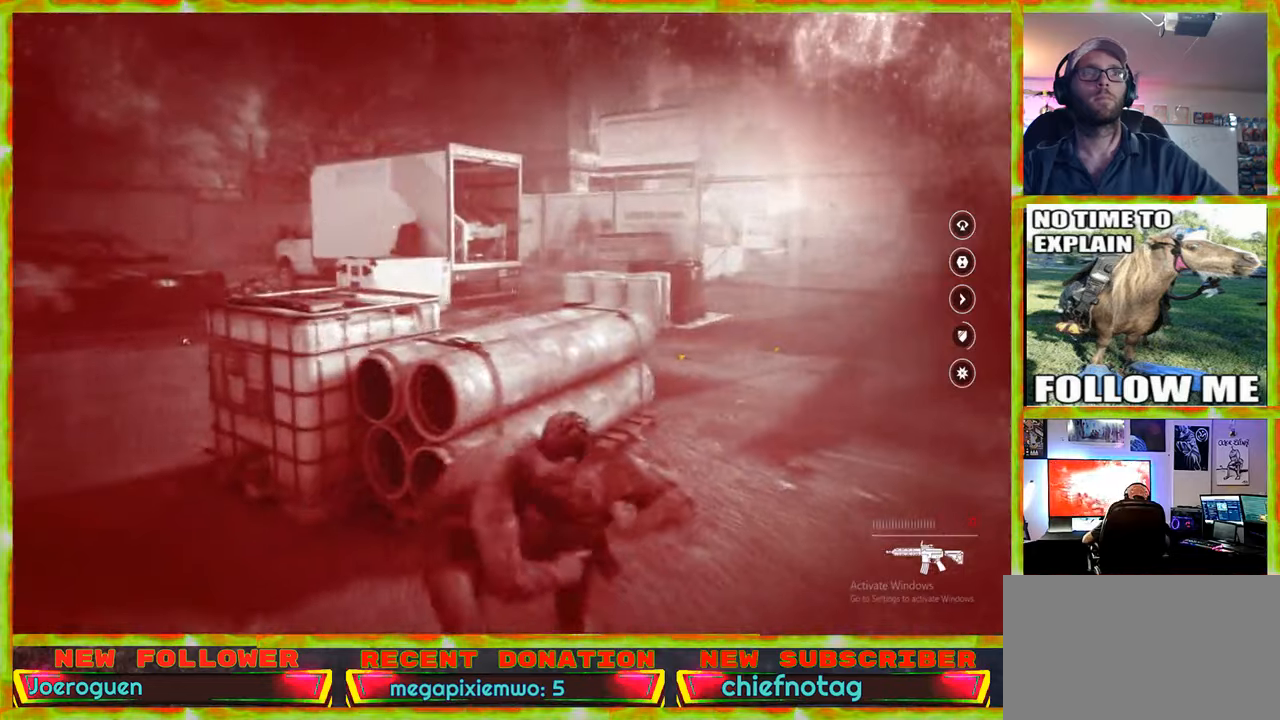
{"keys": ["a", "w"], "mouse": [], "events": []}
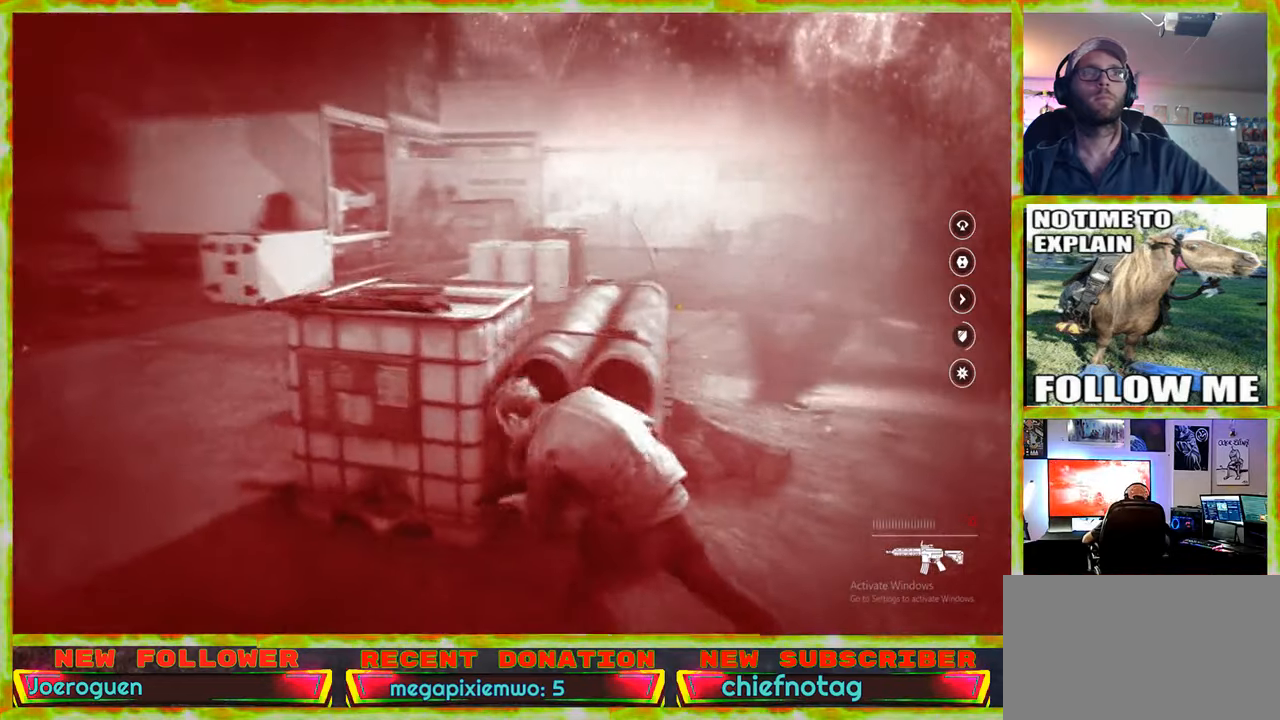
{"keys": ["w"], "mouse": [], "events": [[117, "a", "up"]]}
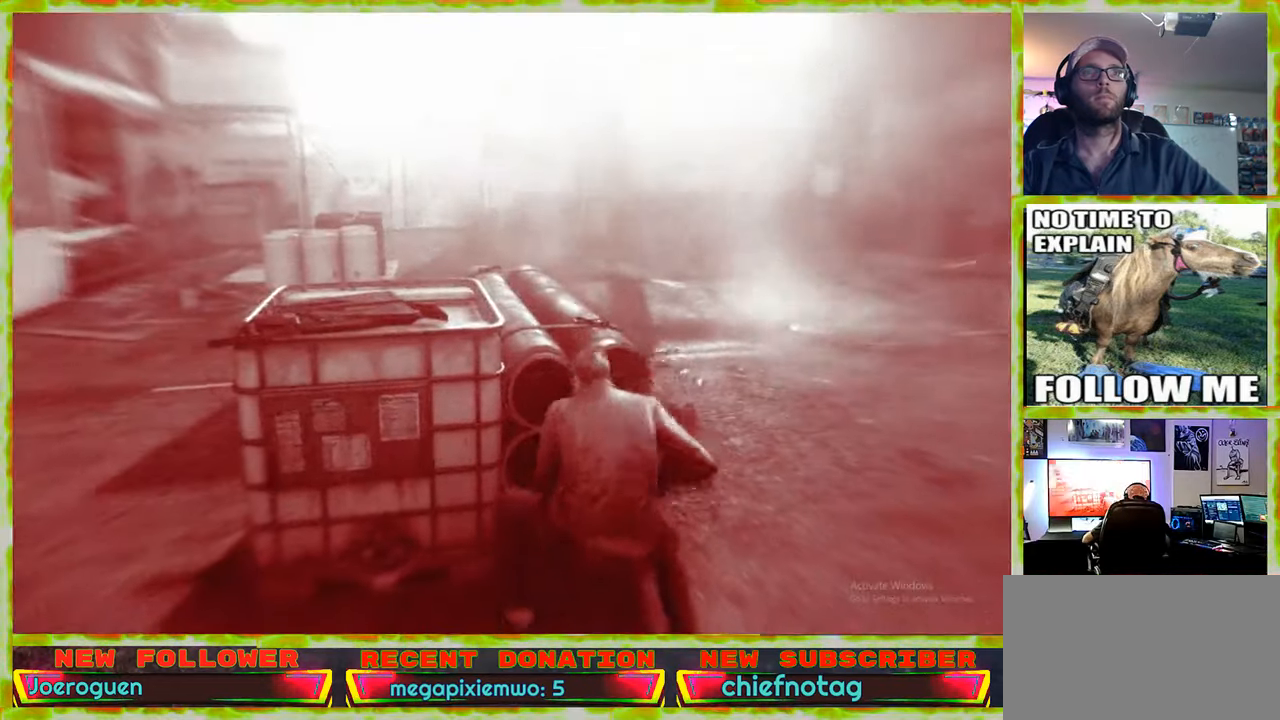
{"keys": ["a"], "mouse": [], "events": [[84, "w", "up"], [367, "a", "down"]]}
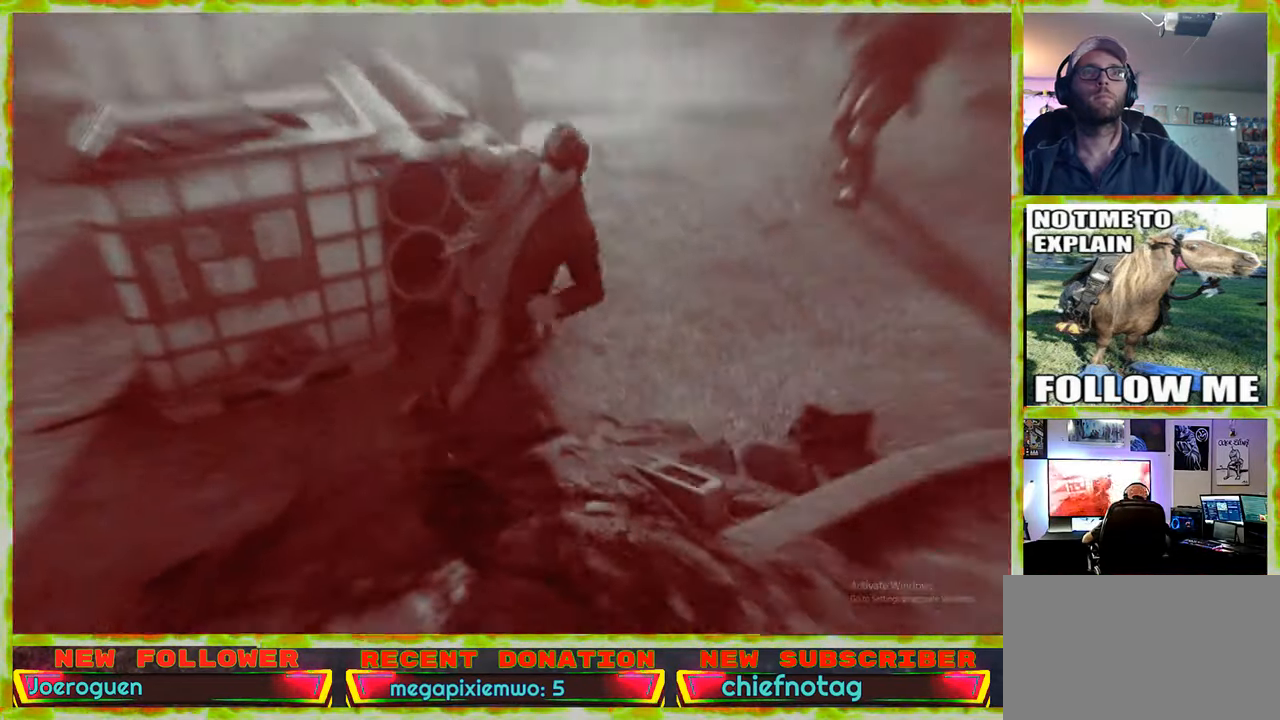
{"keys": [], "mouse": [], "events": [[100, "a", "up"]]}